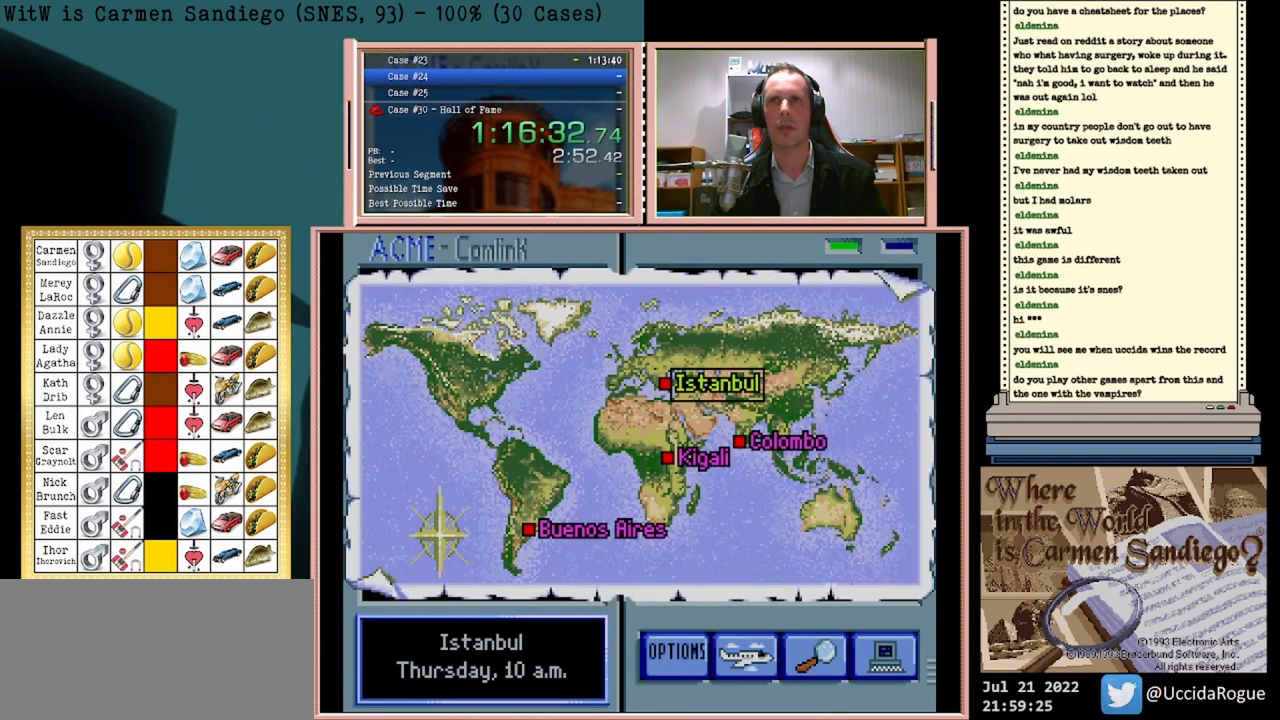
Gameplay with a controller (Nintendo layout); each line is a JSON object with the inputs held at the frame after it. "events" lists button and stick changes between this image and that frame as [ms after this image, input, new state], when the widget could be followed in between. Not read: L2 L3 R2 R3 left_stick right_stick.
{"buttons": [], "events": []}
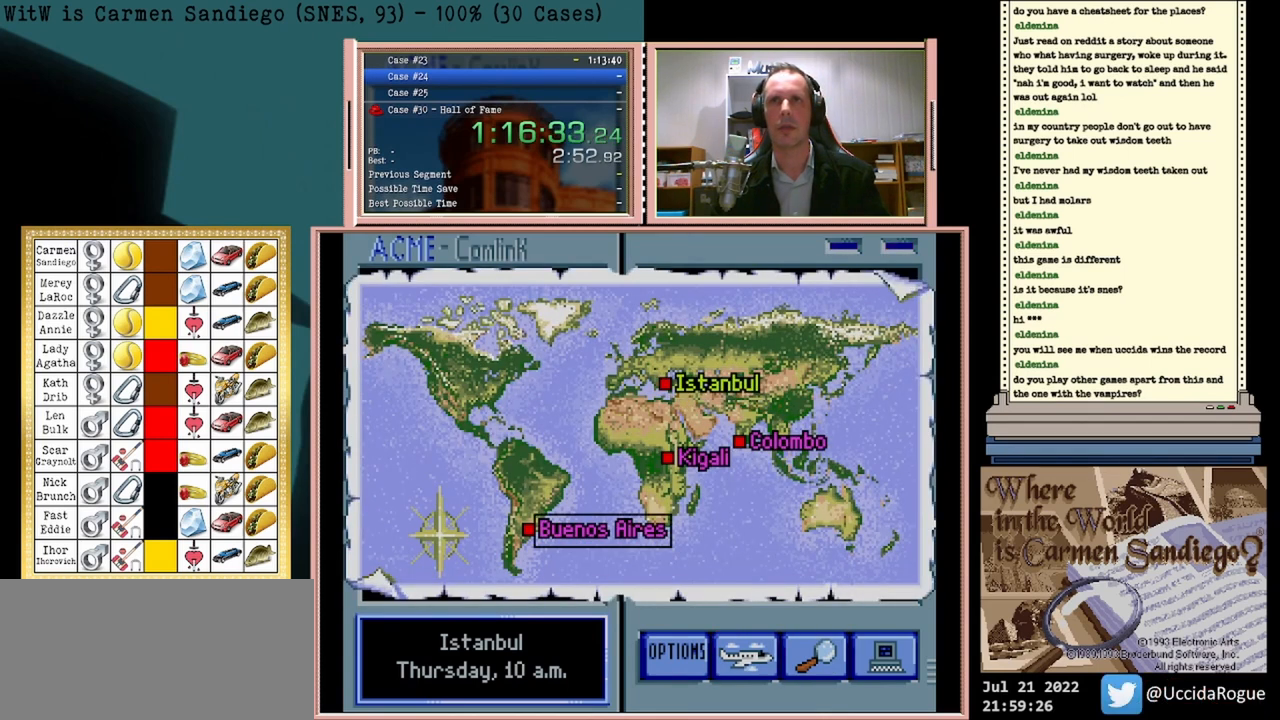
{"buttons": [], "events": [[83, "A", "down"], [417, "A", "up"]]}
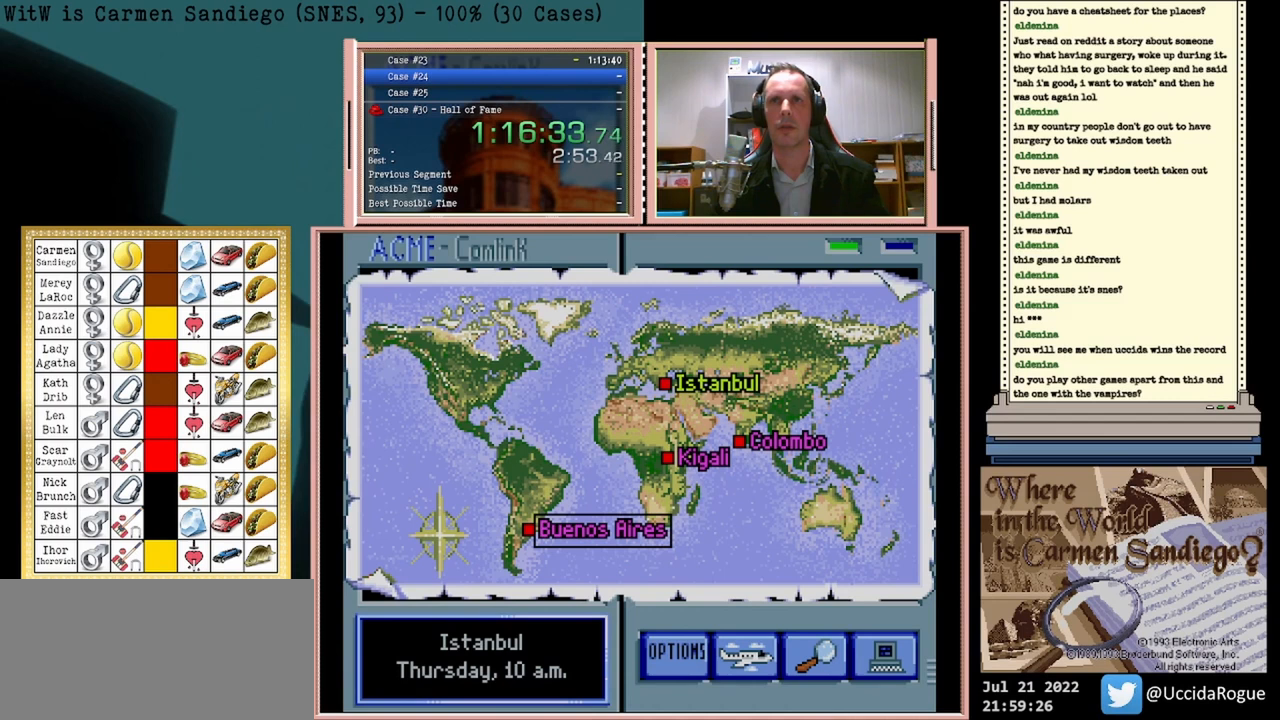
{"buttons": [], "events": []}
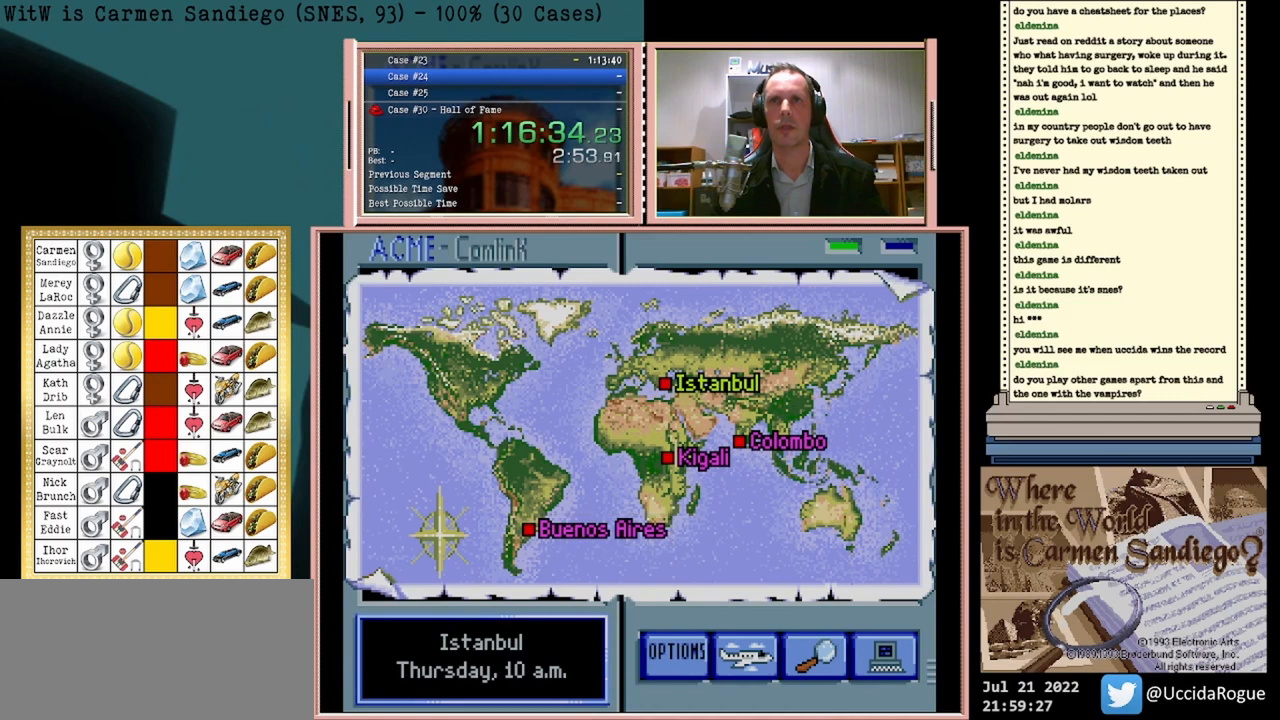
{"buttons": [], "events": []}
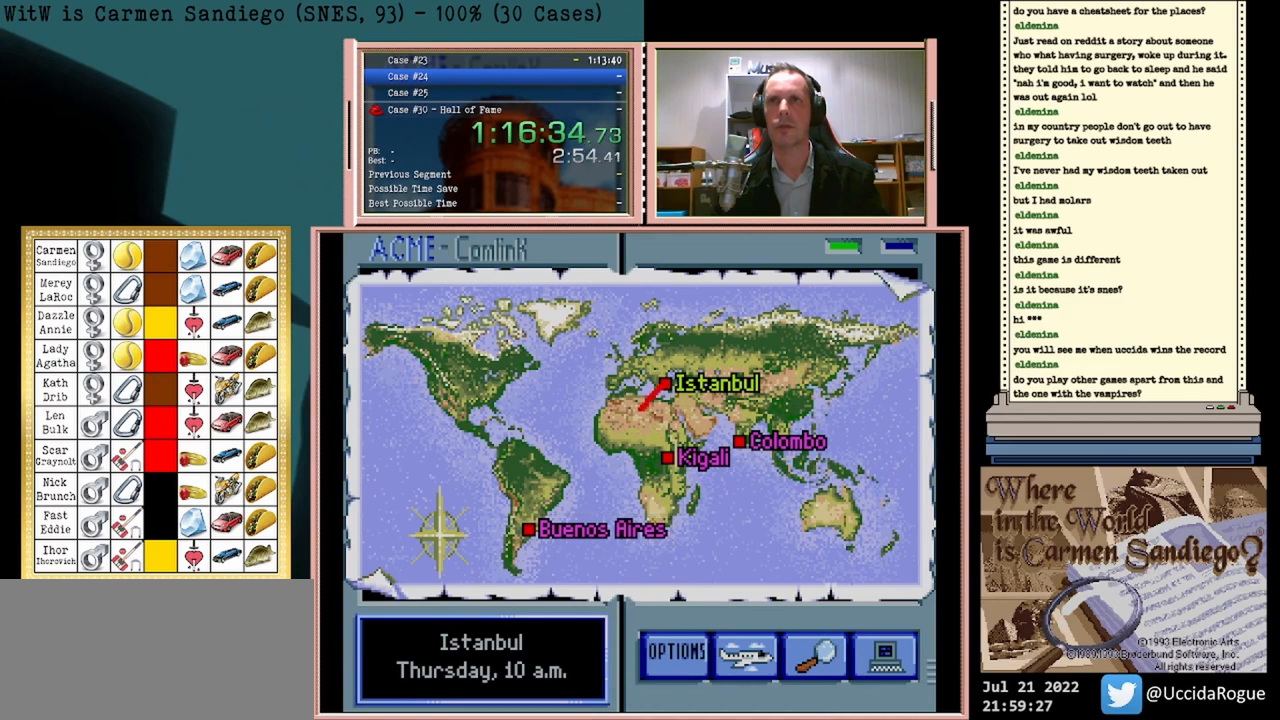
{"buttons": [], "events": []}
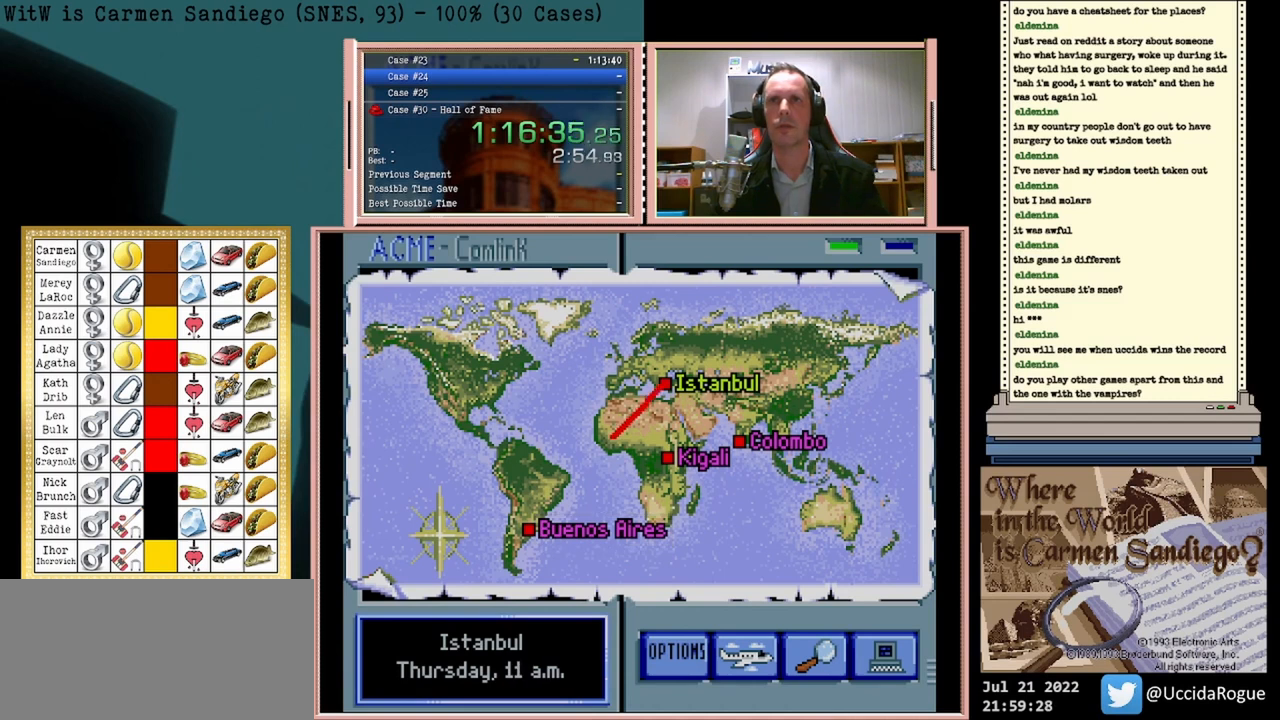
{"buttons": [], "events": []}
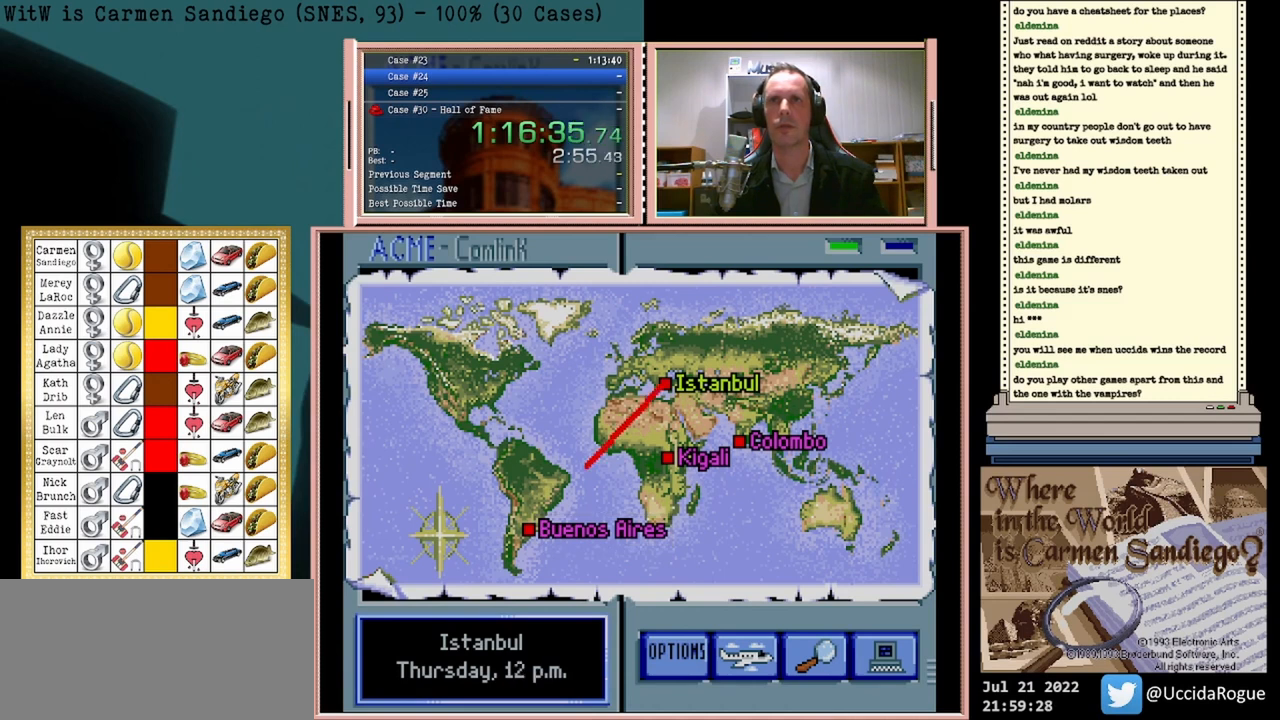
{"buttons": [], "events": []}
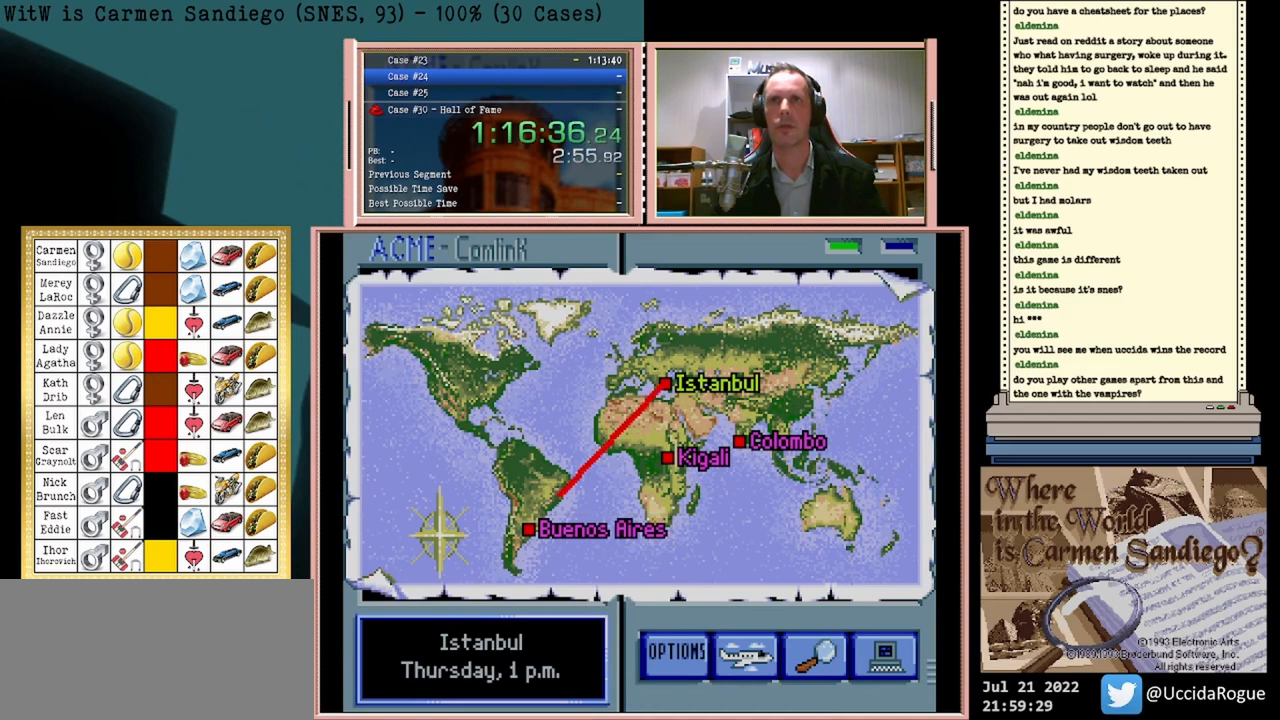
{"buttons": [], "events": []}
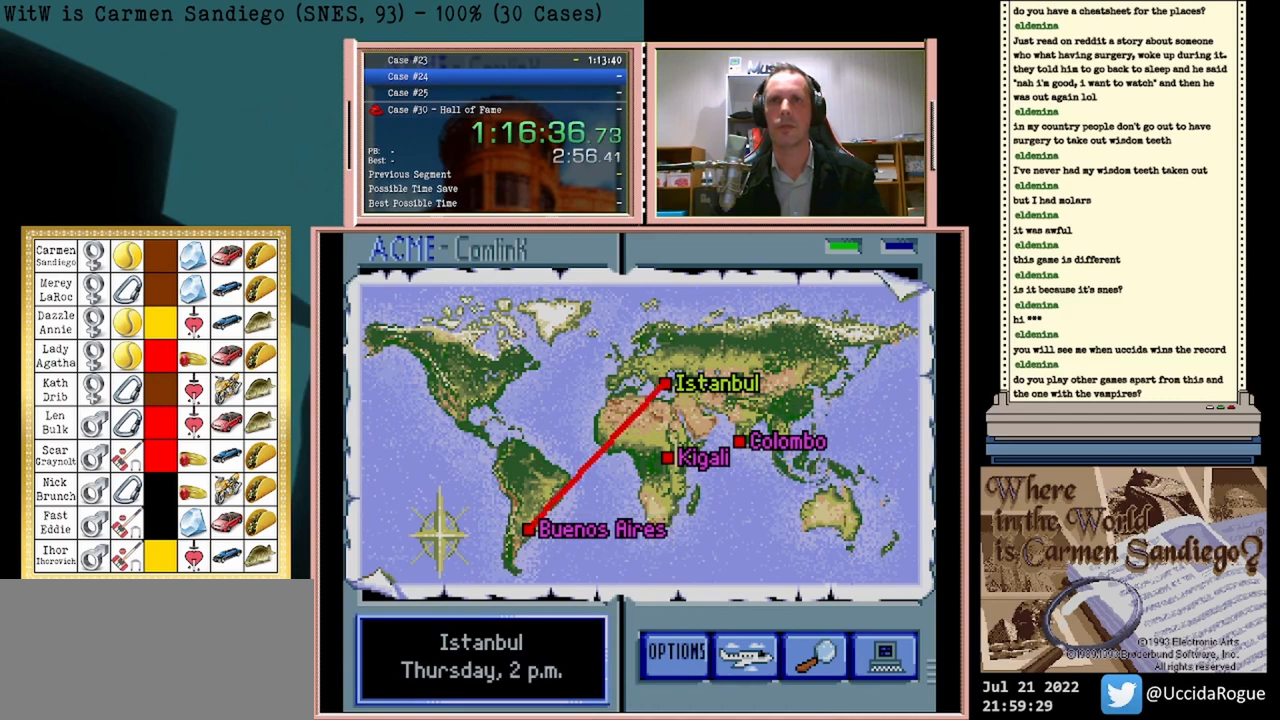
{"buttons": ["A"], "events": [[333, "A", "down"]]}
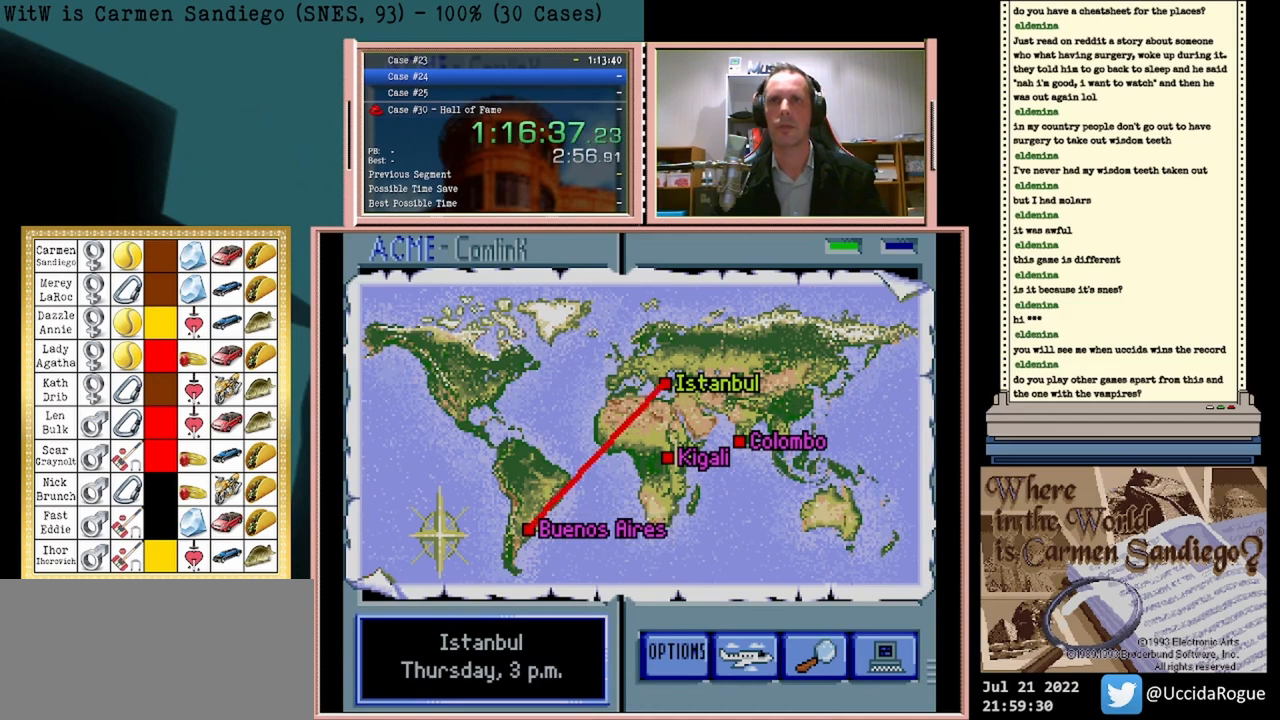
{"buttons": ["A"], "events": []}
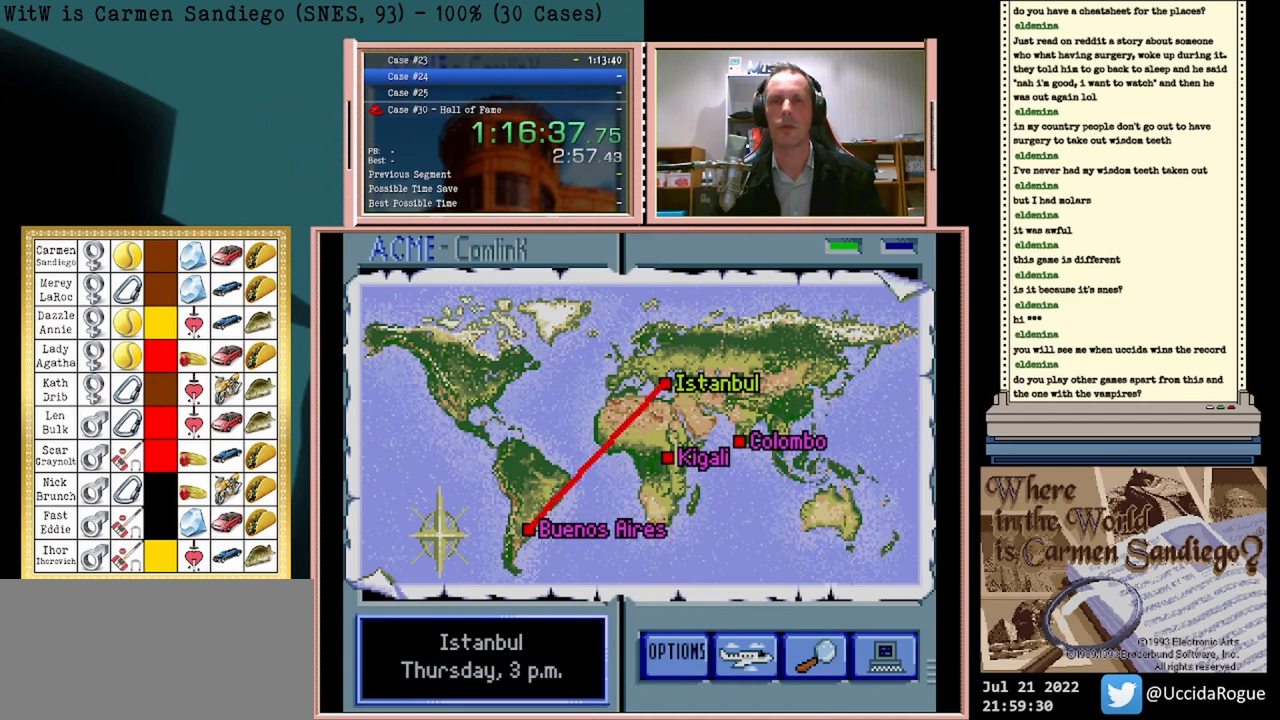
{"buttons": ["A"], "events": []}
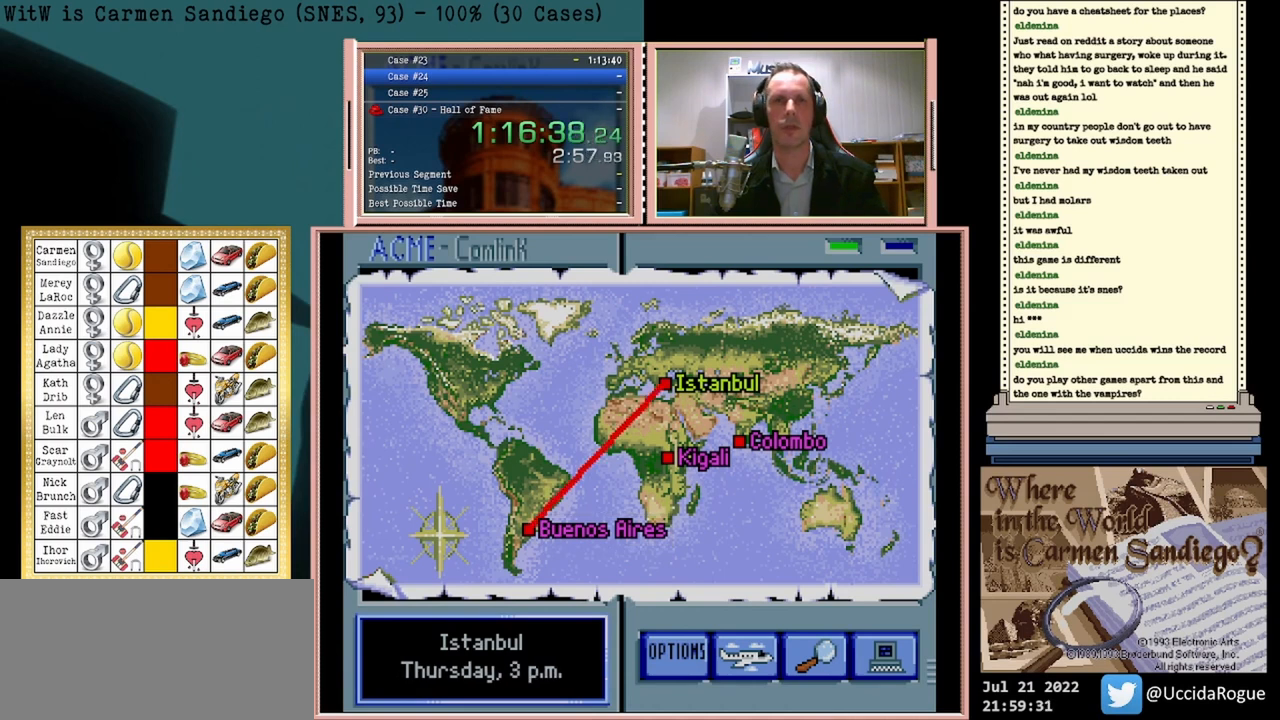
{"buttons": ["A"], "events": []}
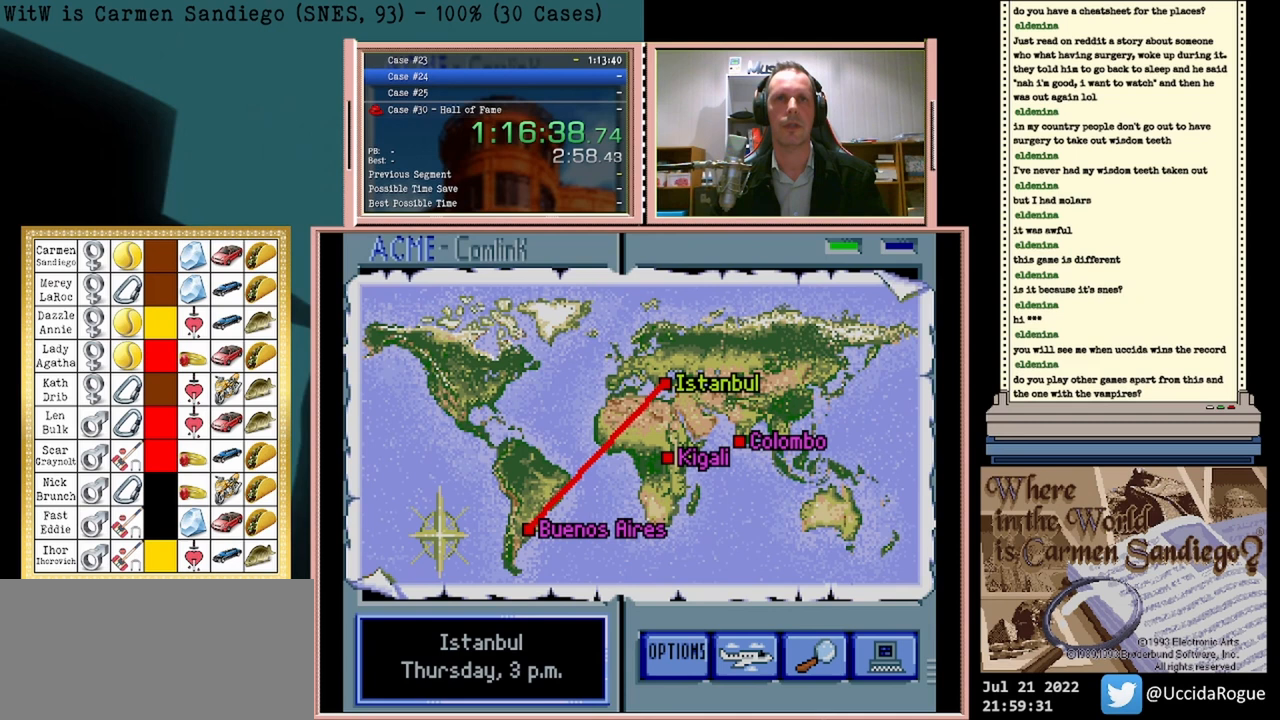
{"buttons": ["A"], "events": []}
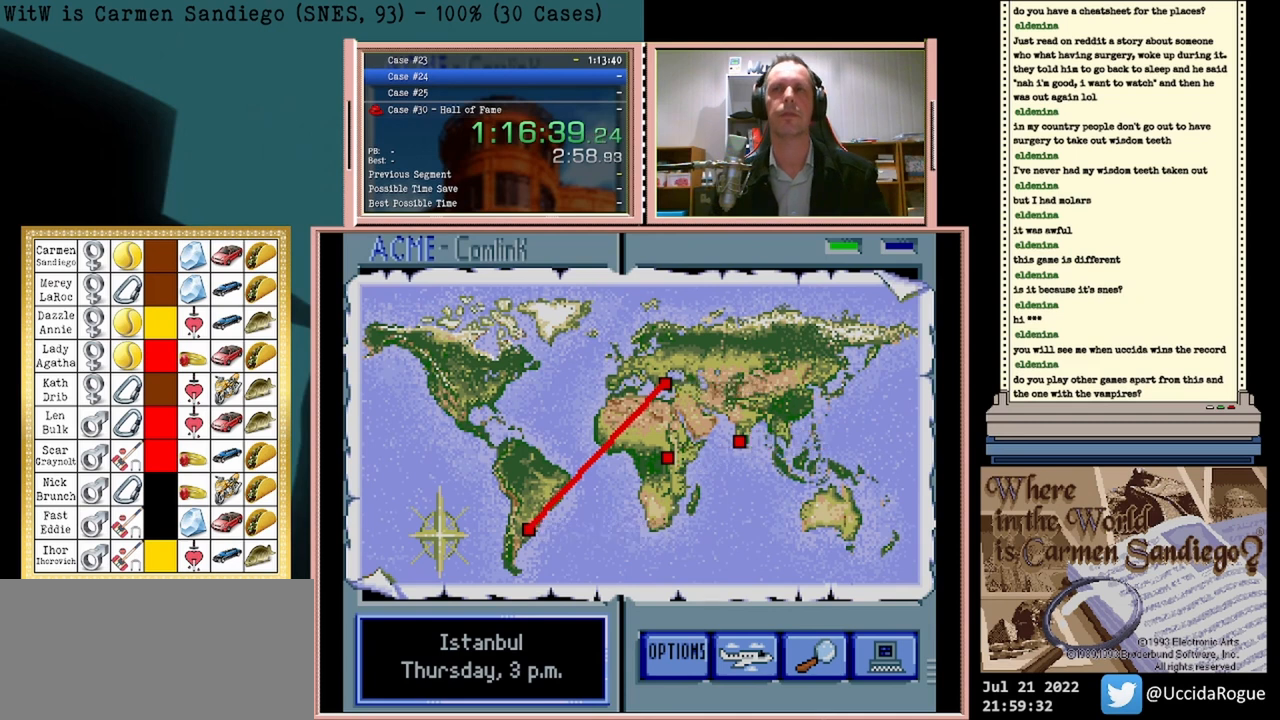
{"buttons": ["A"], "events": []}
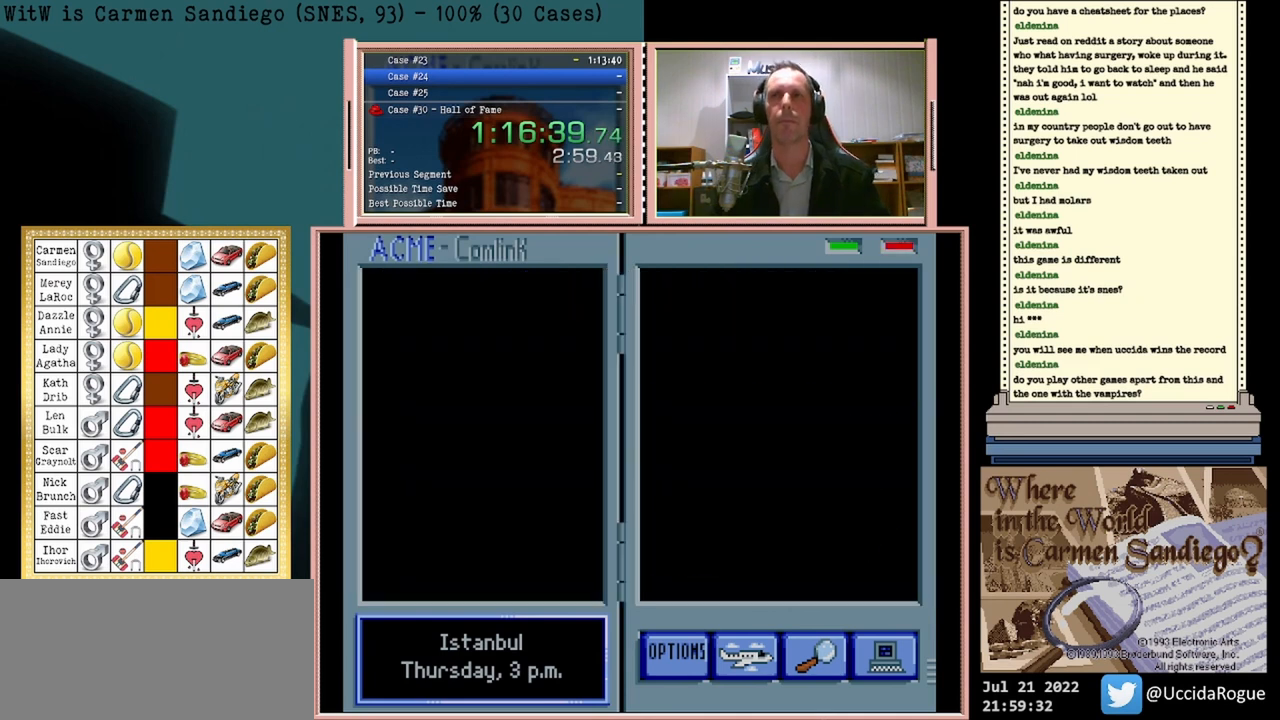
{"buttons": ["A"], "events": []}
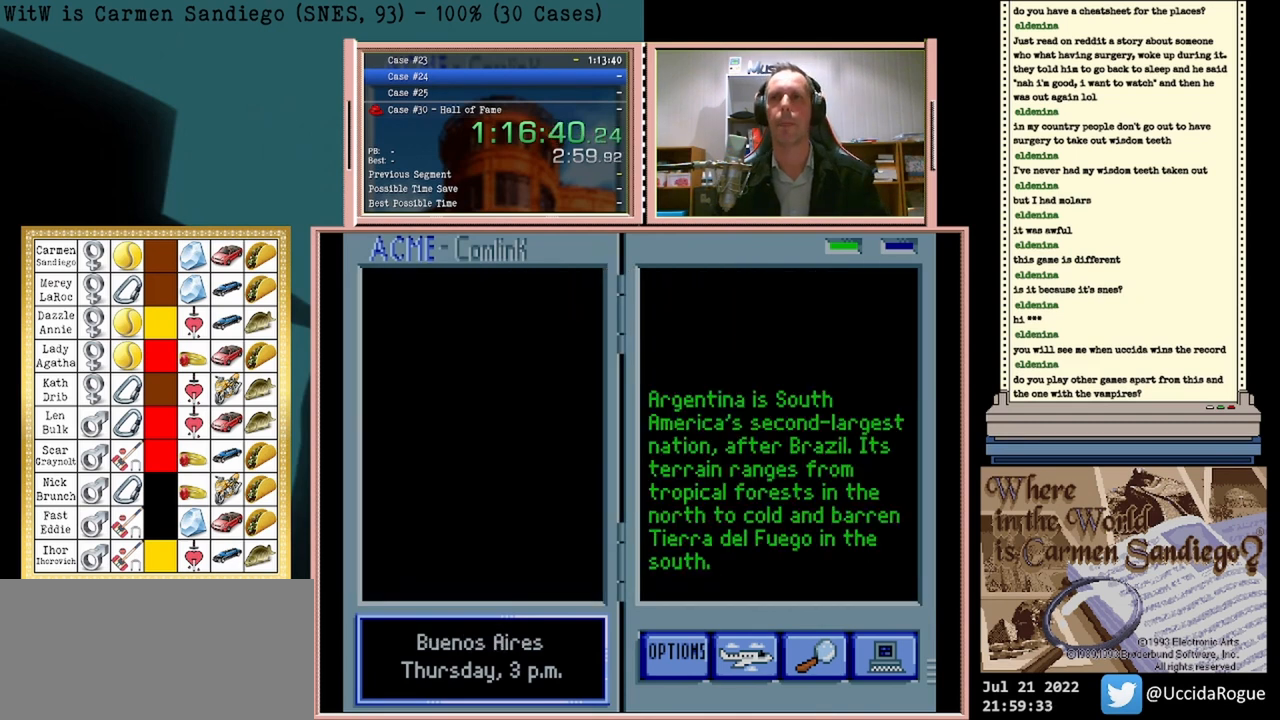
{"buttons": ["A"], "events": []}
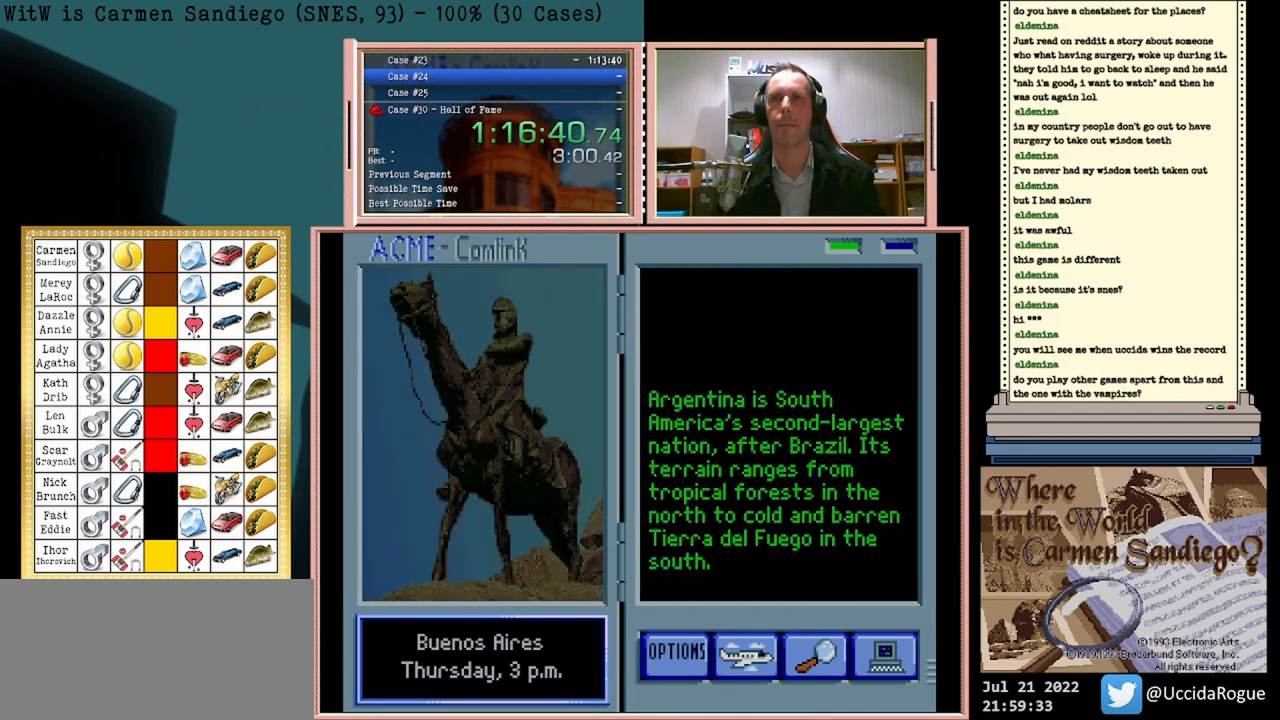
{"buttons": ["A"], "events": []}
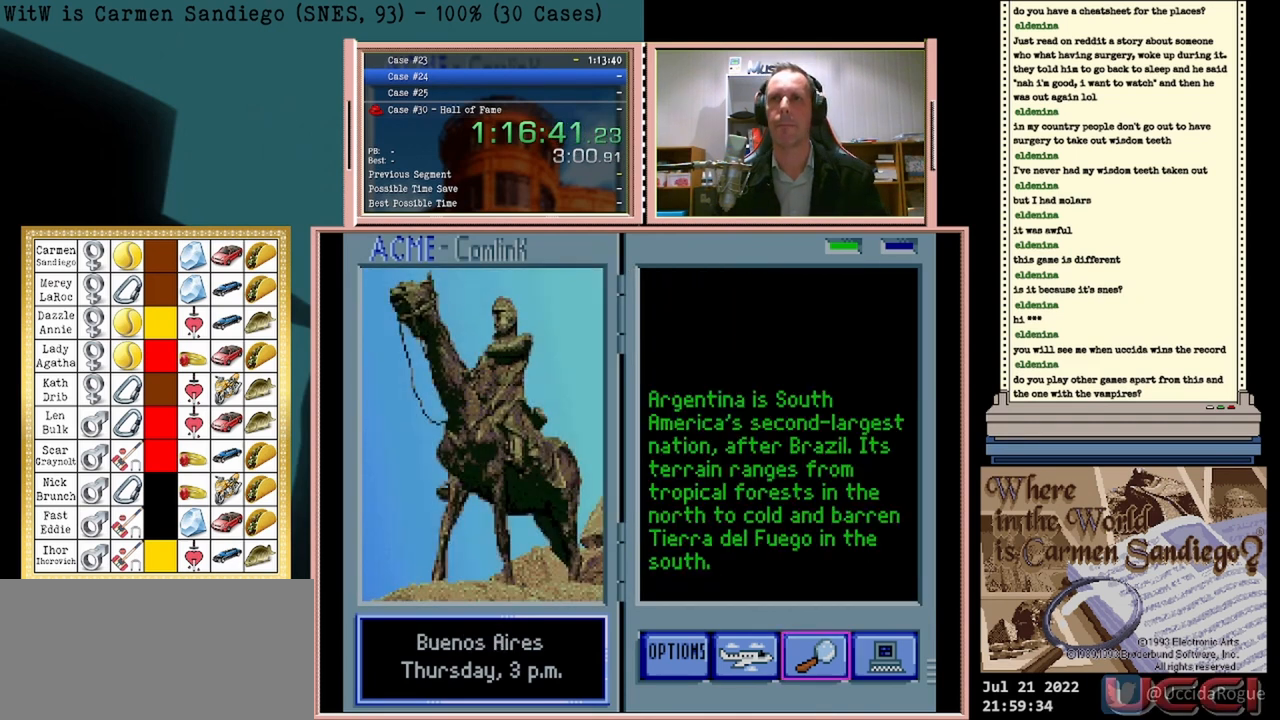
{"buttons": ["A"], "events": []}
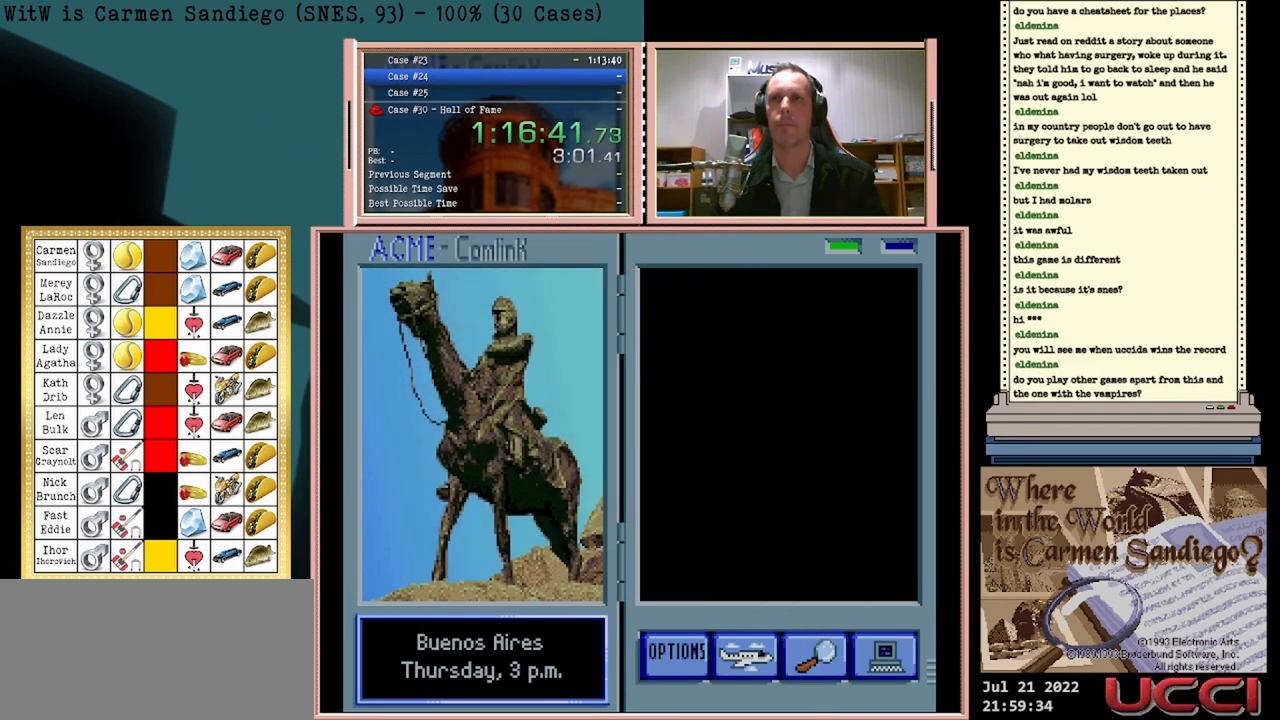
{"buttons": ["A"], "events": []}
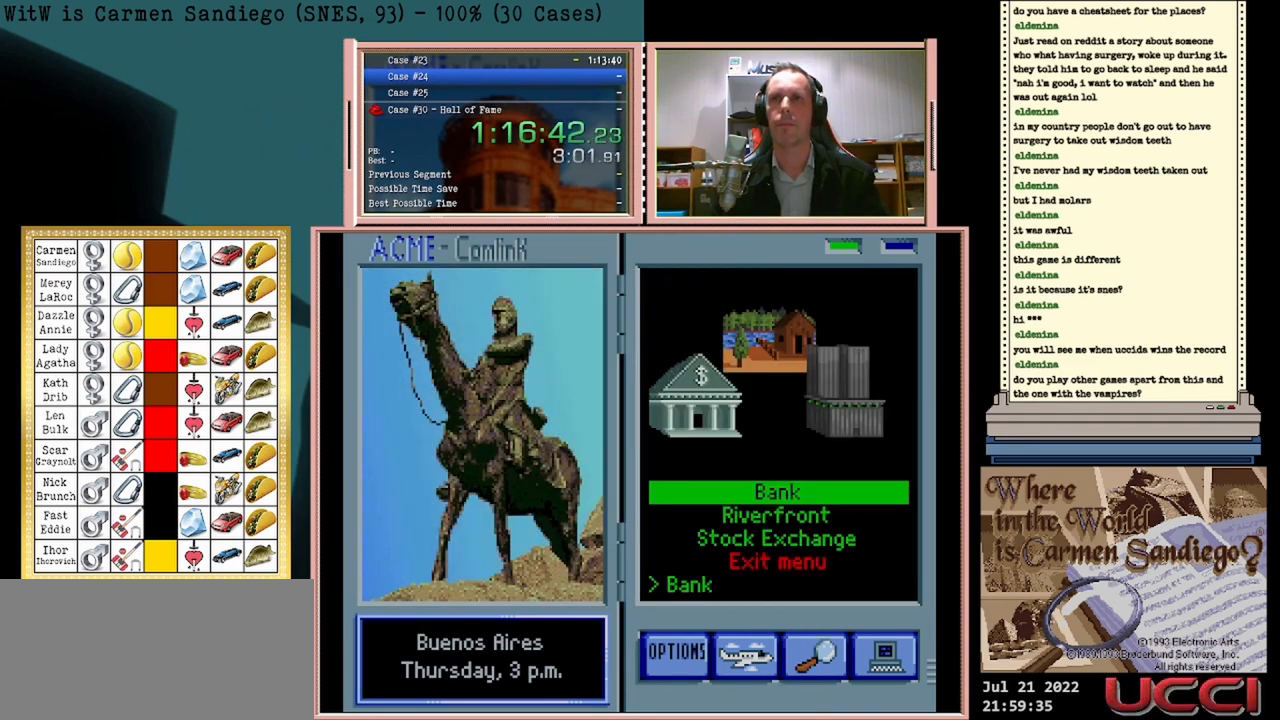
{"buttons": ["A"], "events": []}
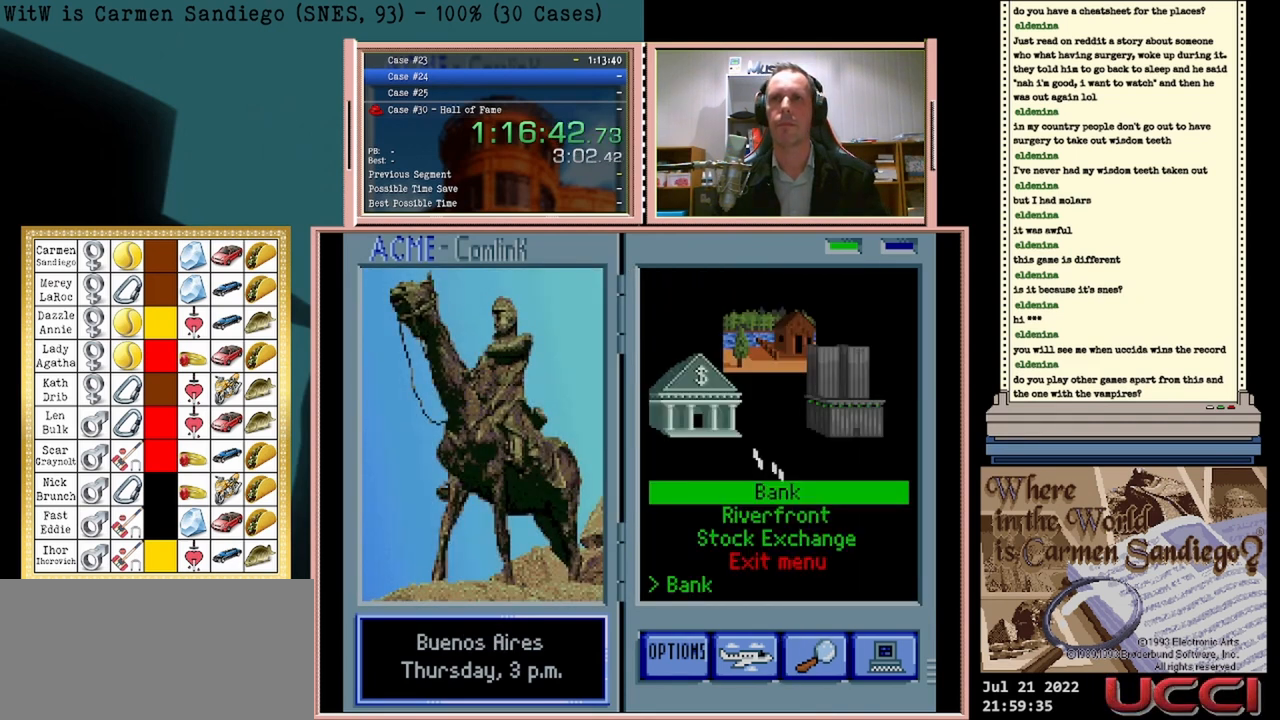
{"buttons": ["A"], "events": []}
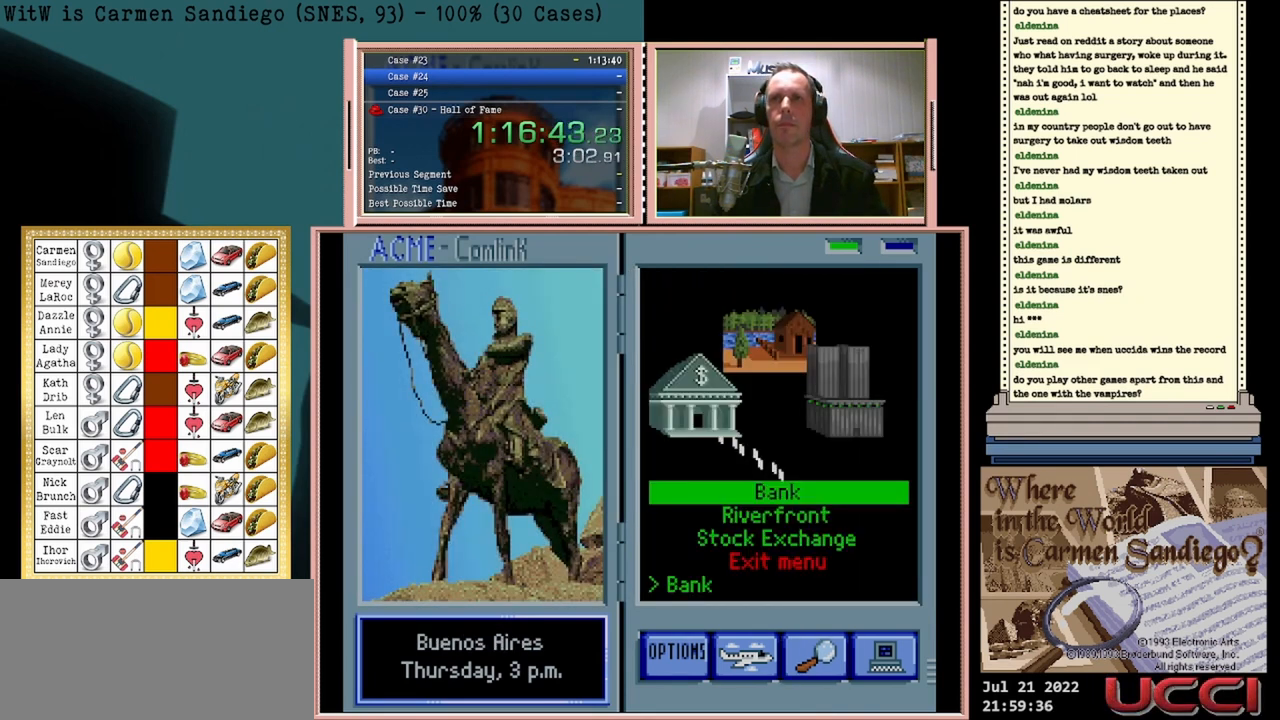
{"buttons": ["A"], "events": []}
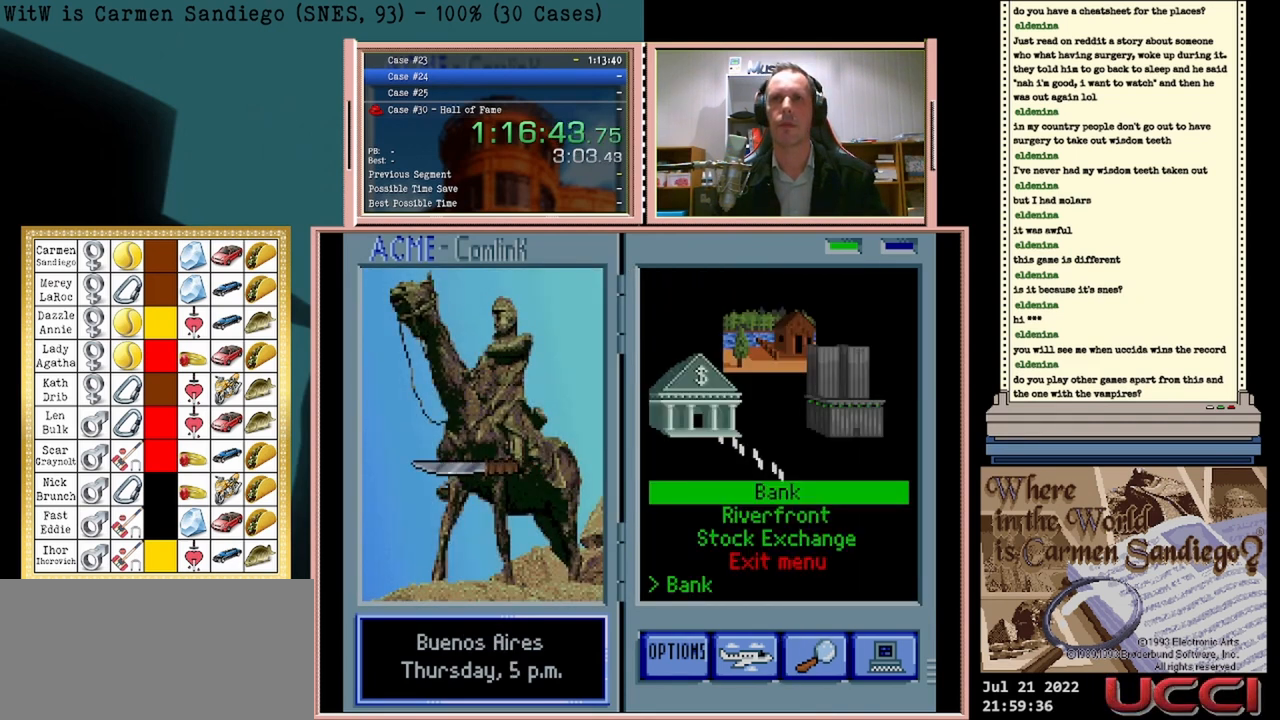
{"buttons": ["A"], "events": []}
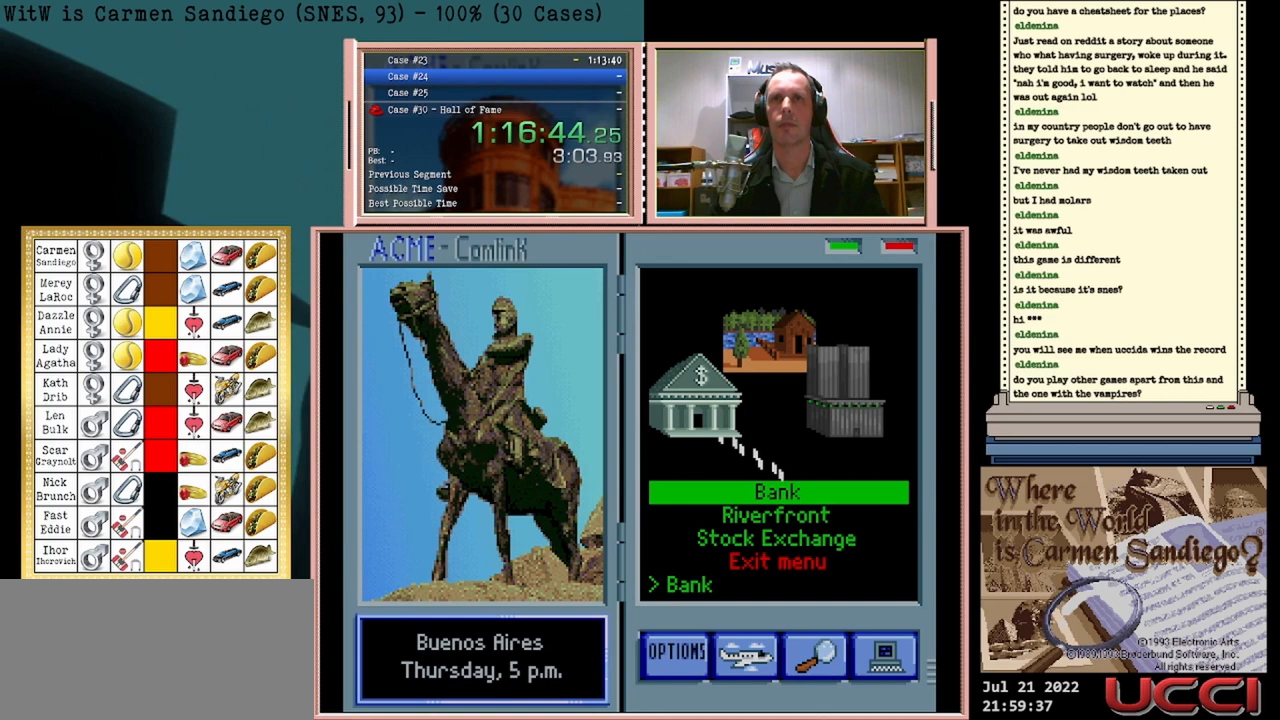
{"buttons": ["A"], "events": []}
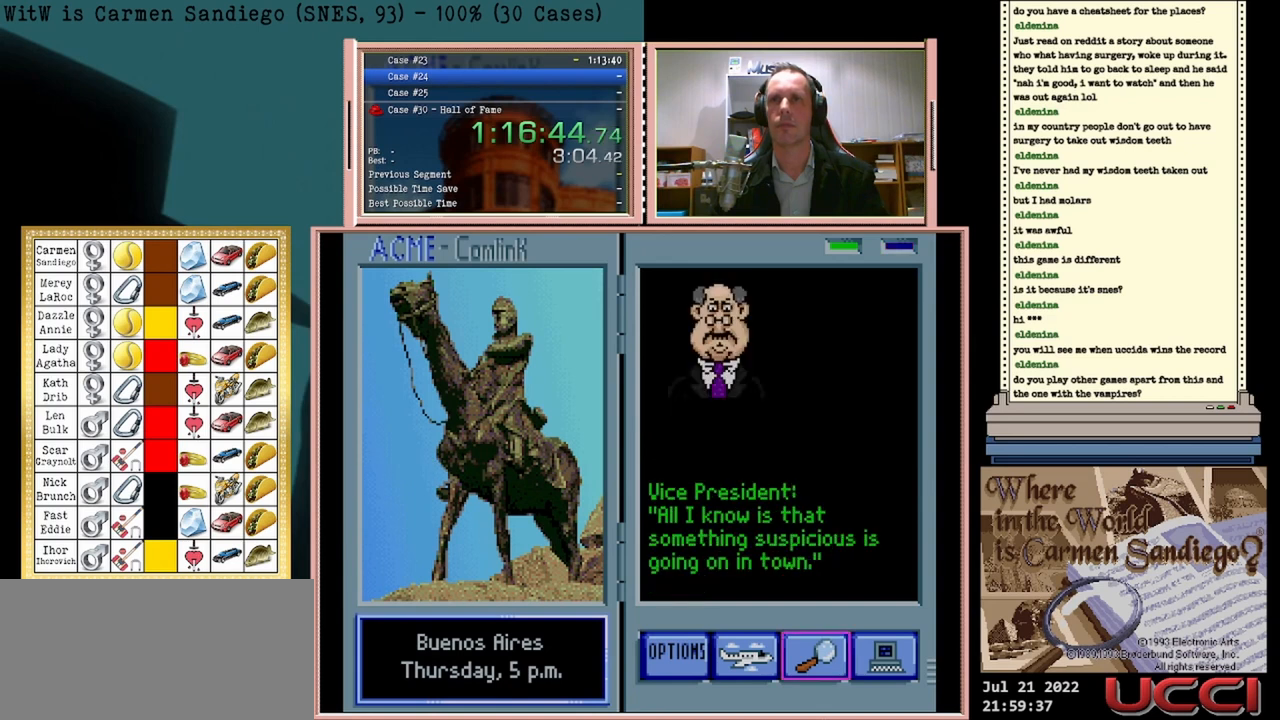
{"buttons": [], "events": [[292, "A", "up"]]}
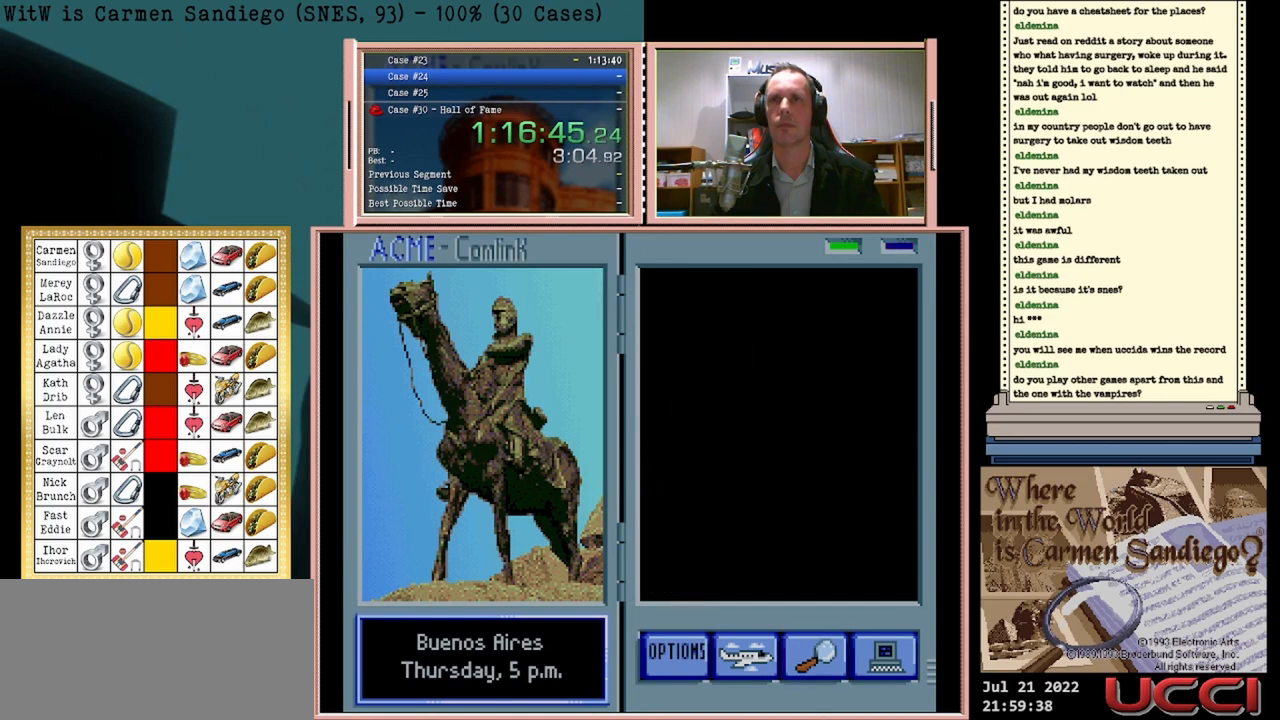
{"buttons": [], "events": [[250, "DPAD_DOWN", "down"], [500, "DPAD_DOWN", "up"]]}
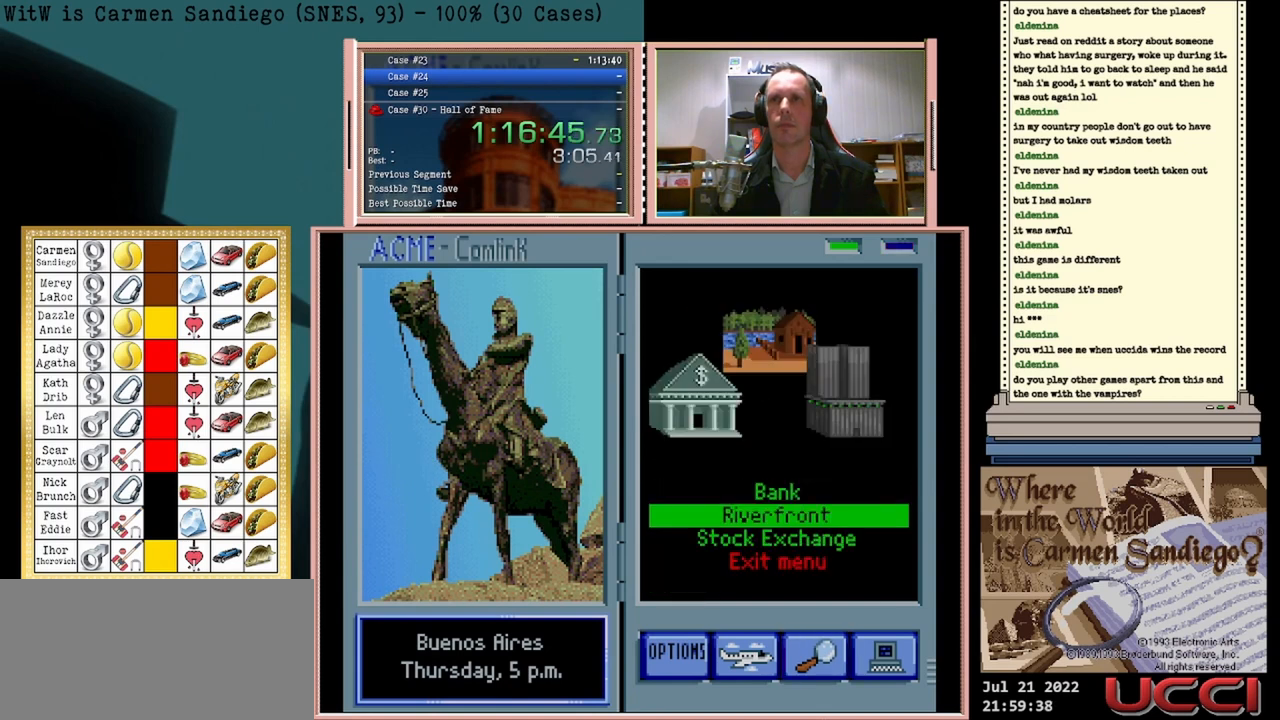
{"buttons": ["A"], "events": [[208, "A", "down"]]}
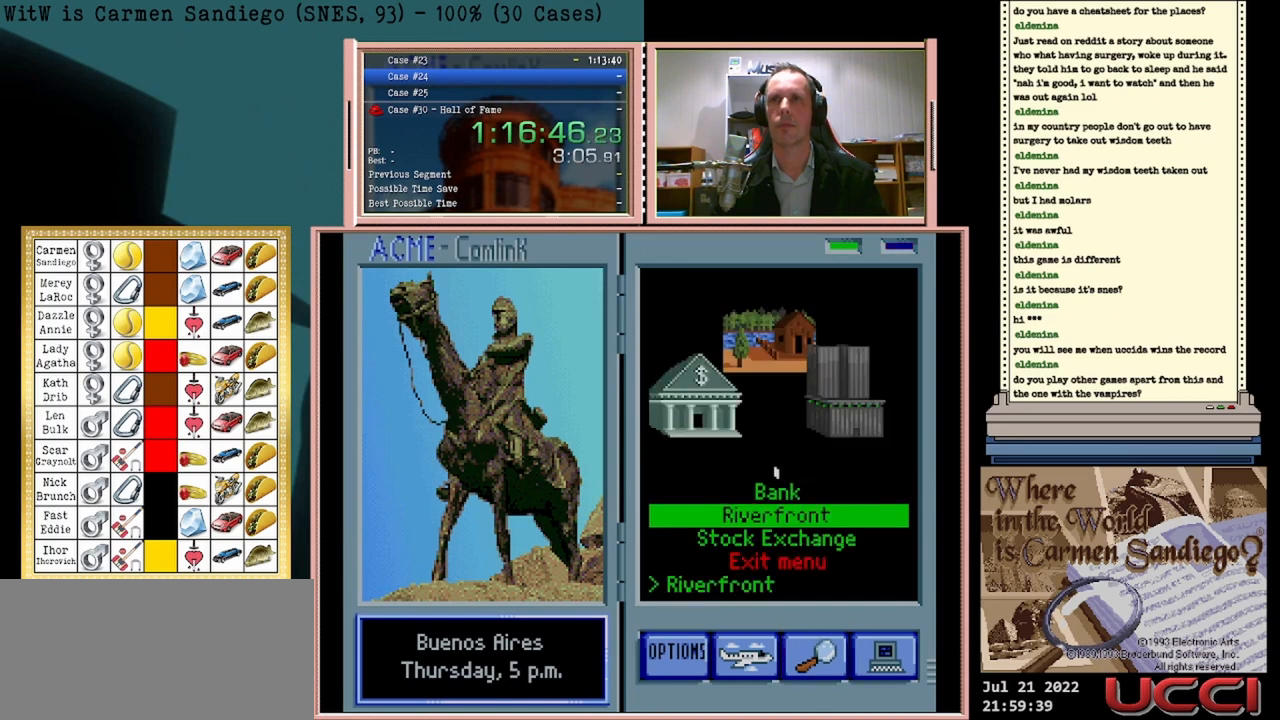
{"buttons": ["A"], "events": []}
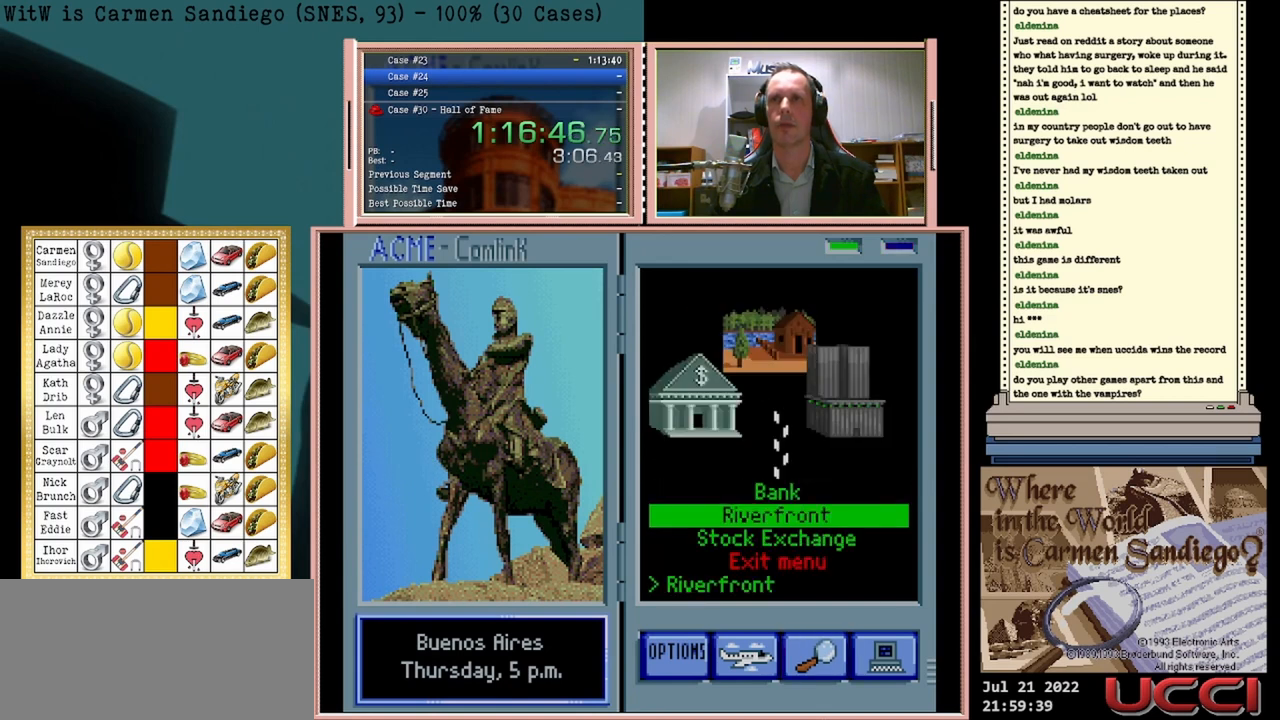
{"buttons": ["A"], "events": []}
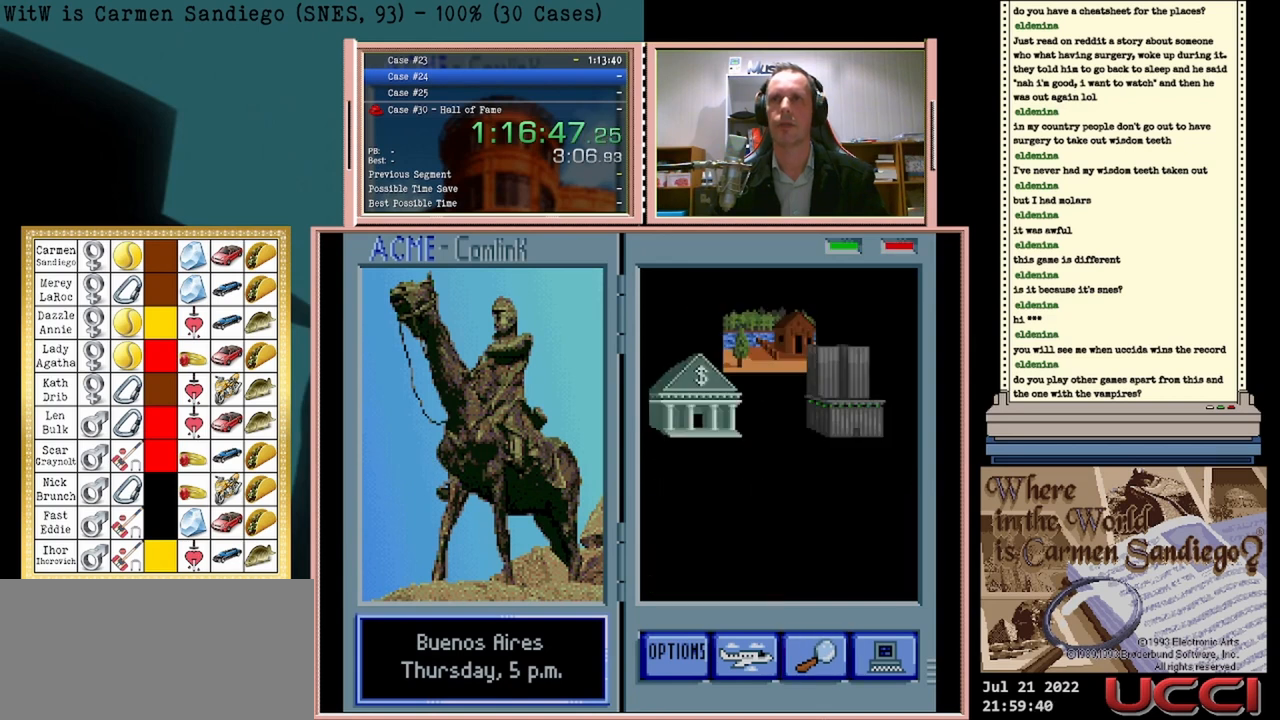
{"buttons": ["A"], "events": []}